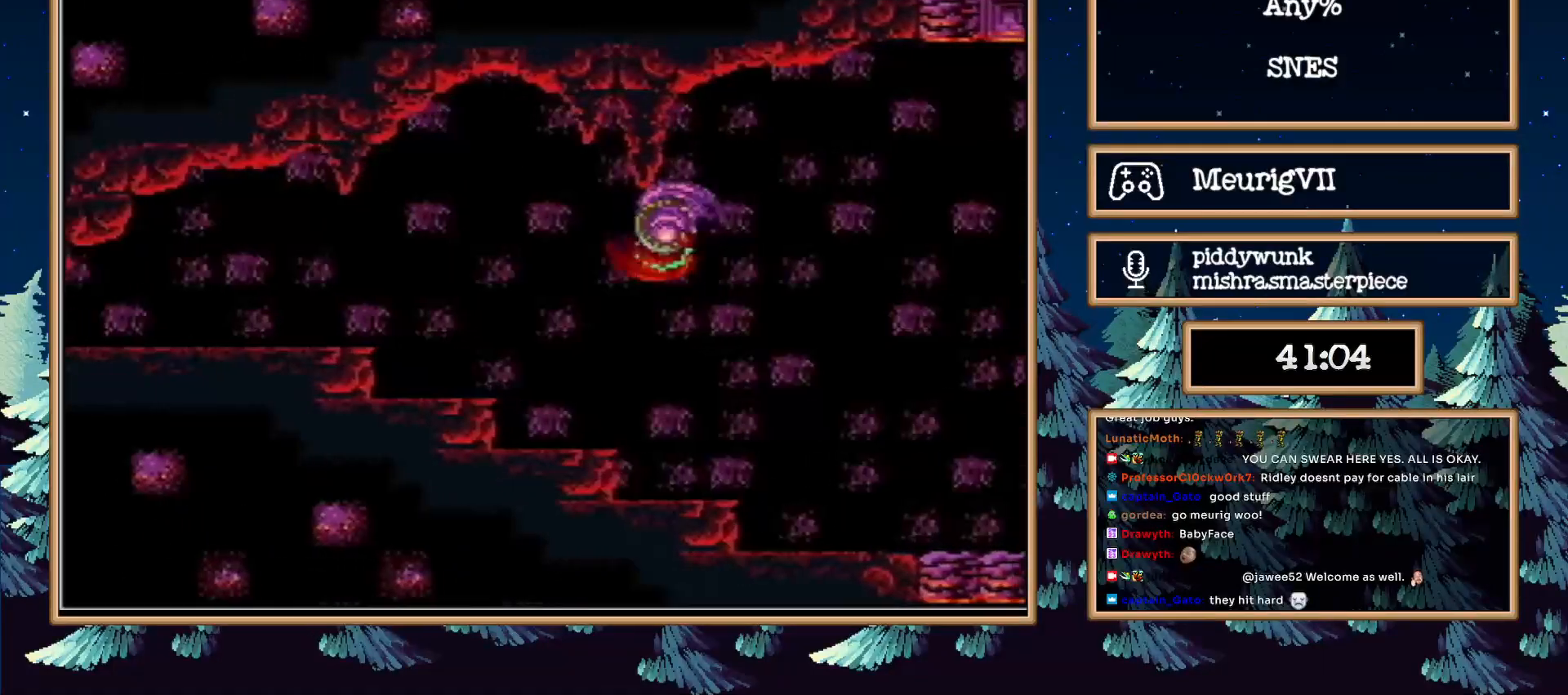
Gameplay with a controller (Nintendo layout); each line is a JSON object with the inputs held at the frame after it. "events" lists button and stick changes between this image and that frame as [ms after this image, input, new state], when the widget could be followed in between. Not read: L3 R3.
{"buttons": ["B", "DPAD_LEFT"], "events": [[250, "A", "down"], [367, "A", "up"]]}
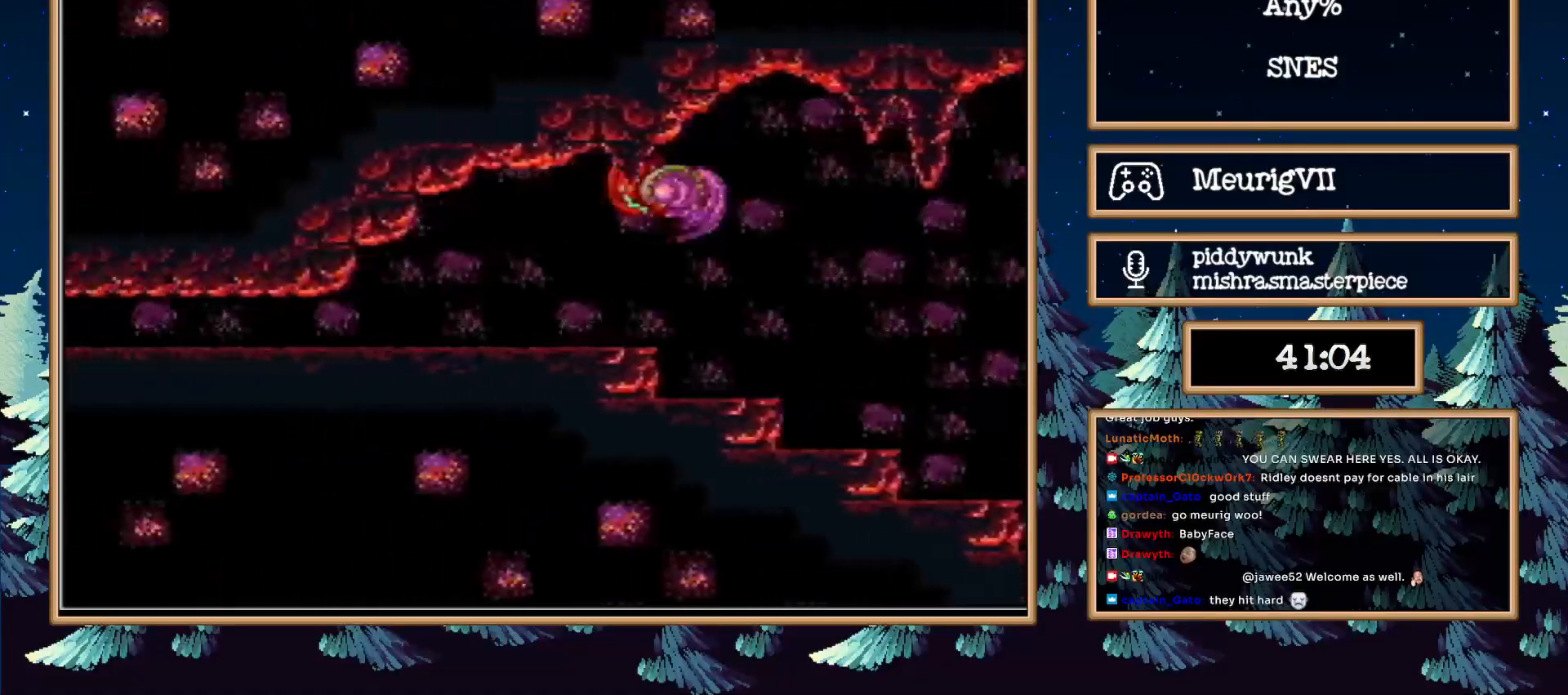
{"buttons": ["A", "B", "DPAD_LEFT"], "events": [[17, "A", "down"], [17, "DPAD_DOWN", "down"], [150, "DPAD_DOWN", "up"], [200, "DPAD_LEFT", "up"], [250, "DPAD_DOWN", "down"], [333, "DPAD_LEFT", "down"], [367, "DPAD_DOWN", "up"]]}
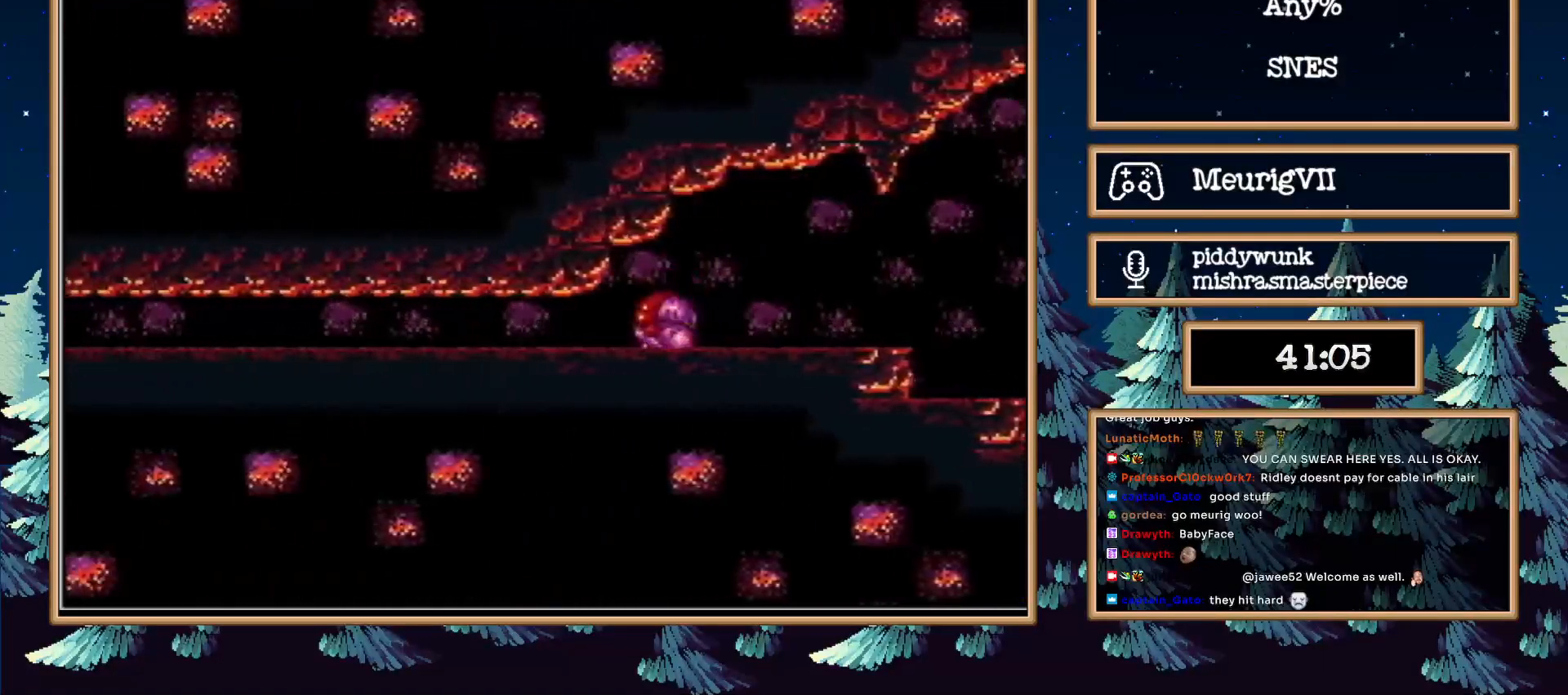
{"buttons": ["B", "DPAD_LEFT"], "events": [[483, "A", "up"]]}
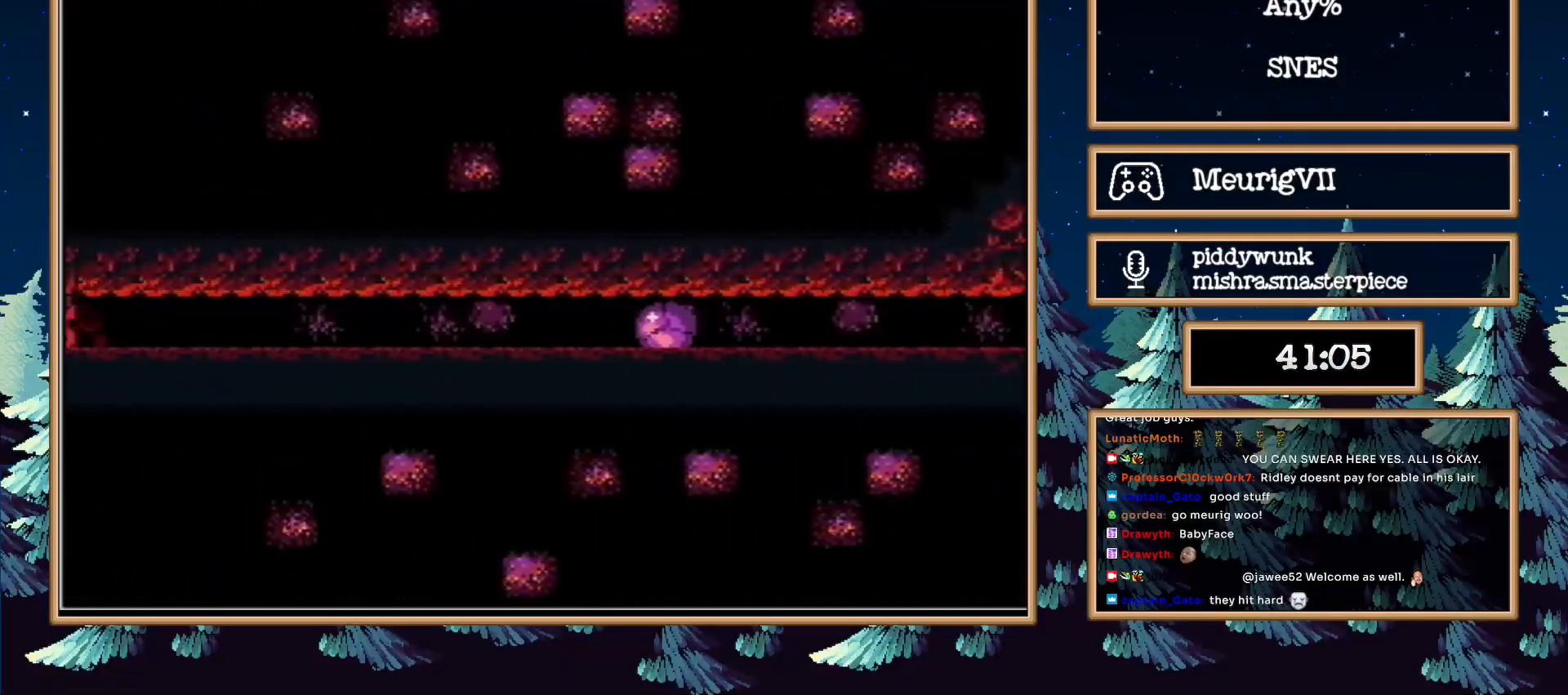
{"buttons": ["B", "DPAD_LEFT"], "events": []}
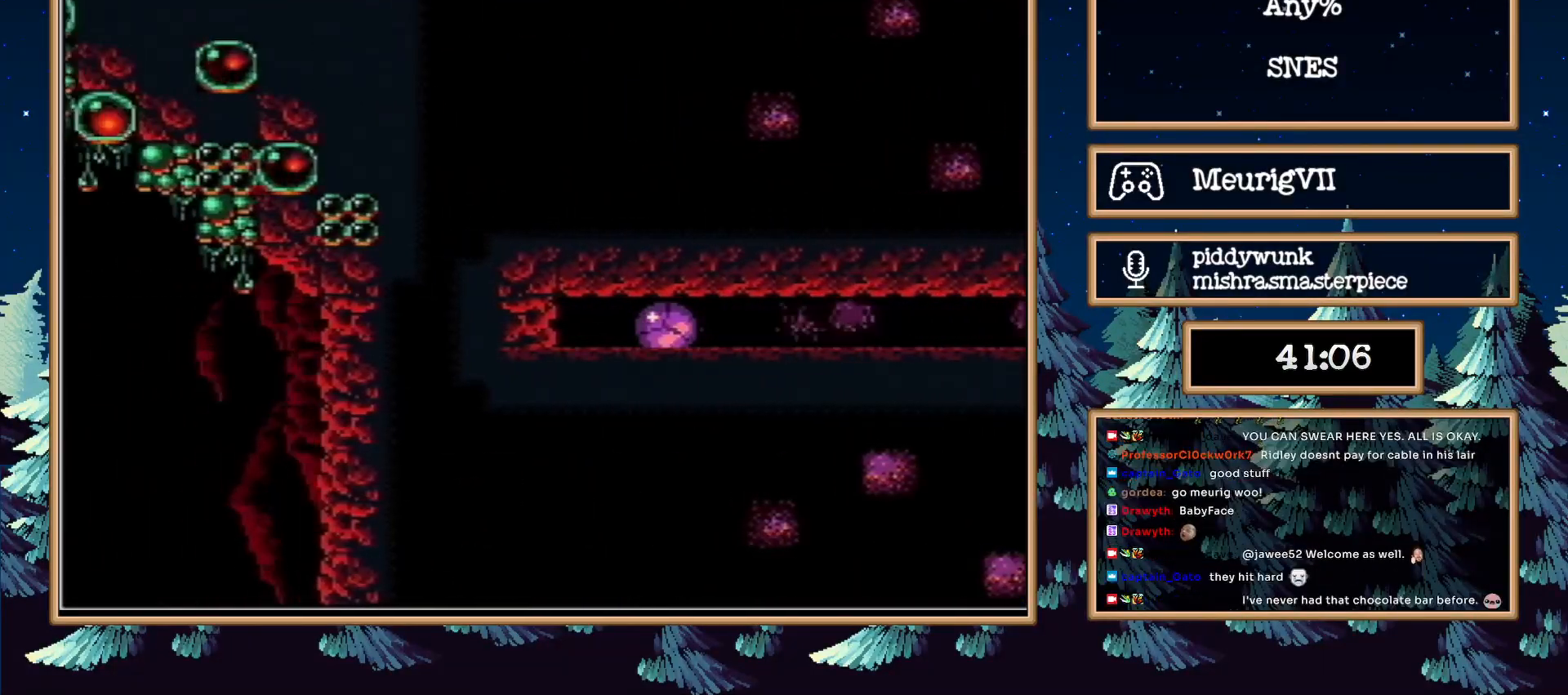
{"buttons": ["DPAD_DOWN", "DPAD_LEFT"], "events": [[317, "DPAD_UP", "down"], [400, "DPAD_LEFT", "up"], [450, "DPAD_LEFT", "down"], [450, "DPAD_UP", "up"], [483, "B", "up"], [483, "DPAD_DOWN", "down"]]}
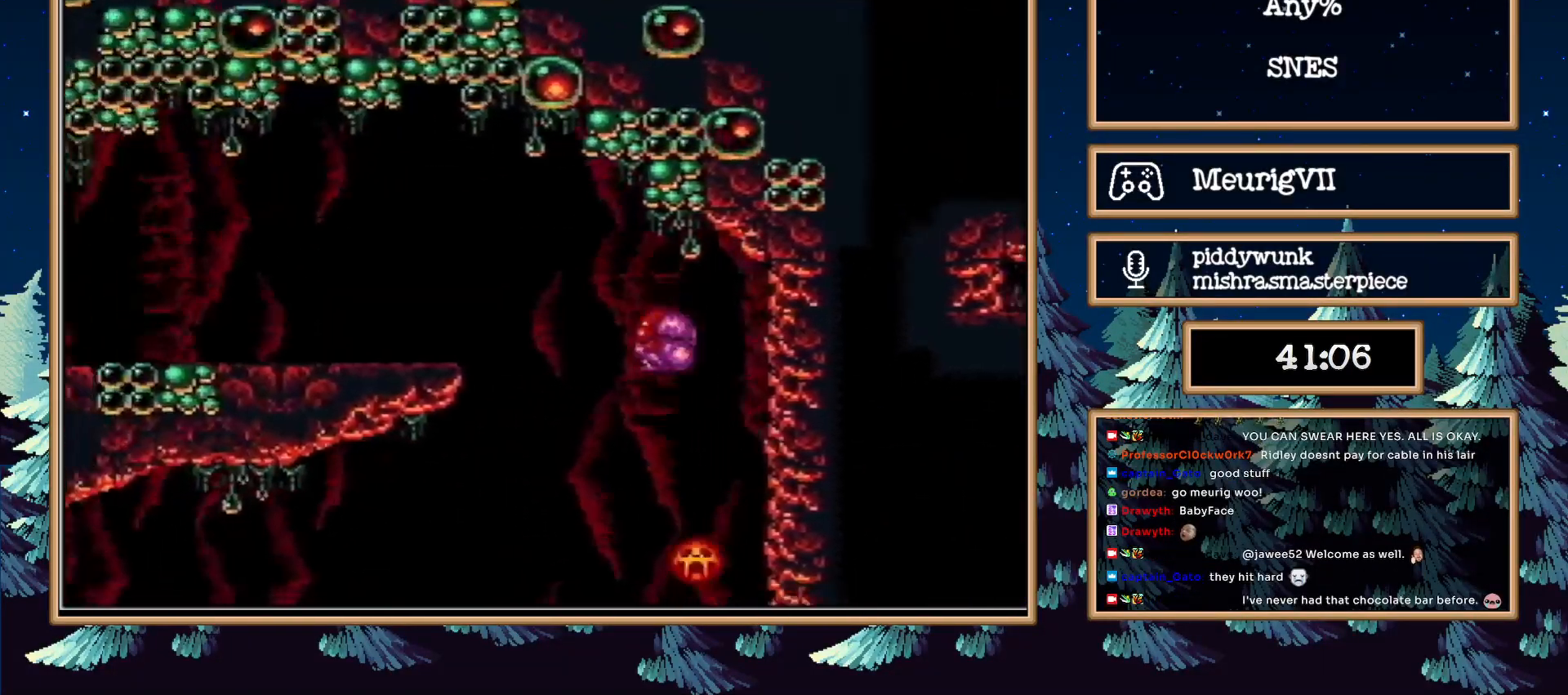
{"buttons": ["B", "DPAD_LEFT"], "events": [[50, "X", "down"], [133, "A", "down"], [167, "A", "up"], [167, "B", "down"], [167, "X", "up"], [283, "DPAD_LEFT", "up"], [350, "DPAD_DOWN", "up"], [417, "DPAD_LEFT", "down"]]}
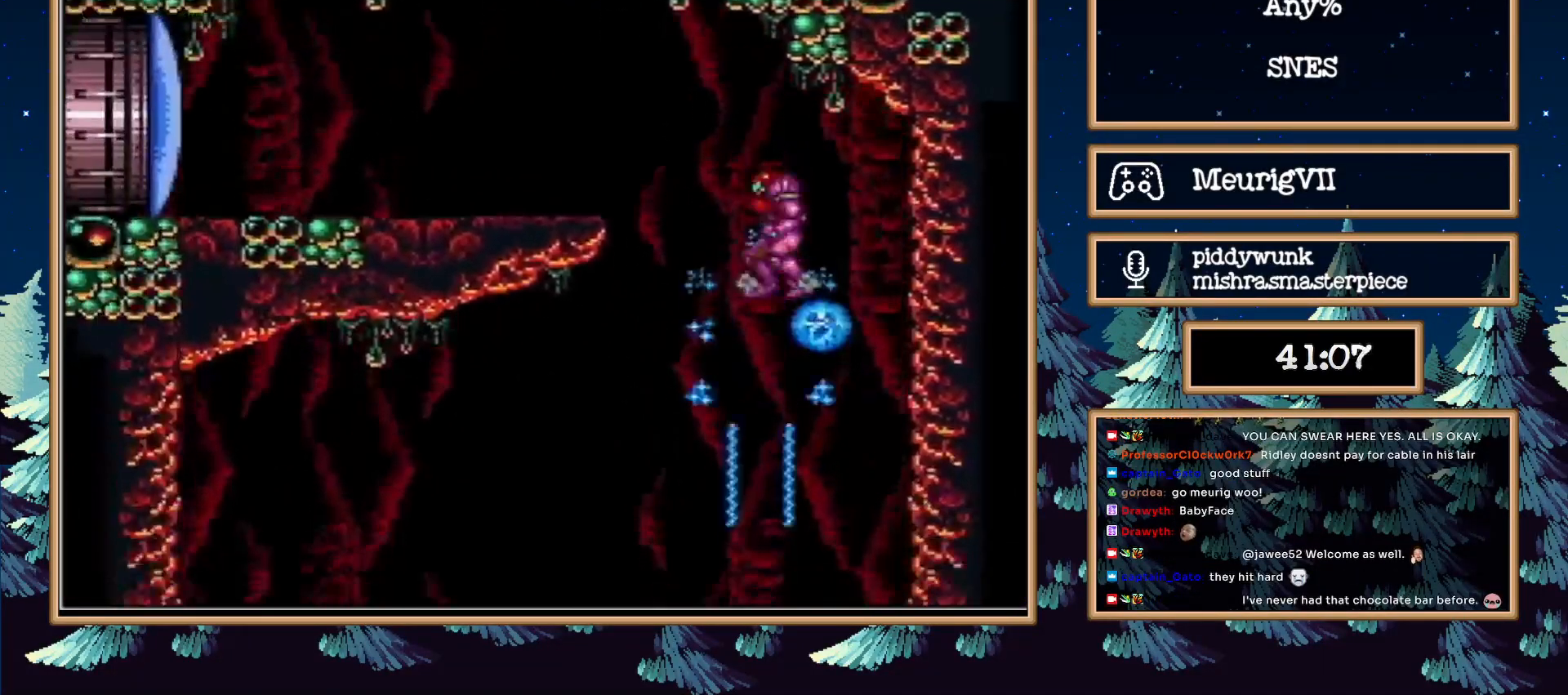
{"buttons": ["B", "DPAD_RIGHT"], "events": [[50, "DPAD_LEFT", "up"], [283, "DPAD_RIGHT", "down"]]}
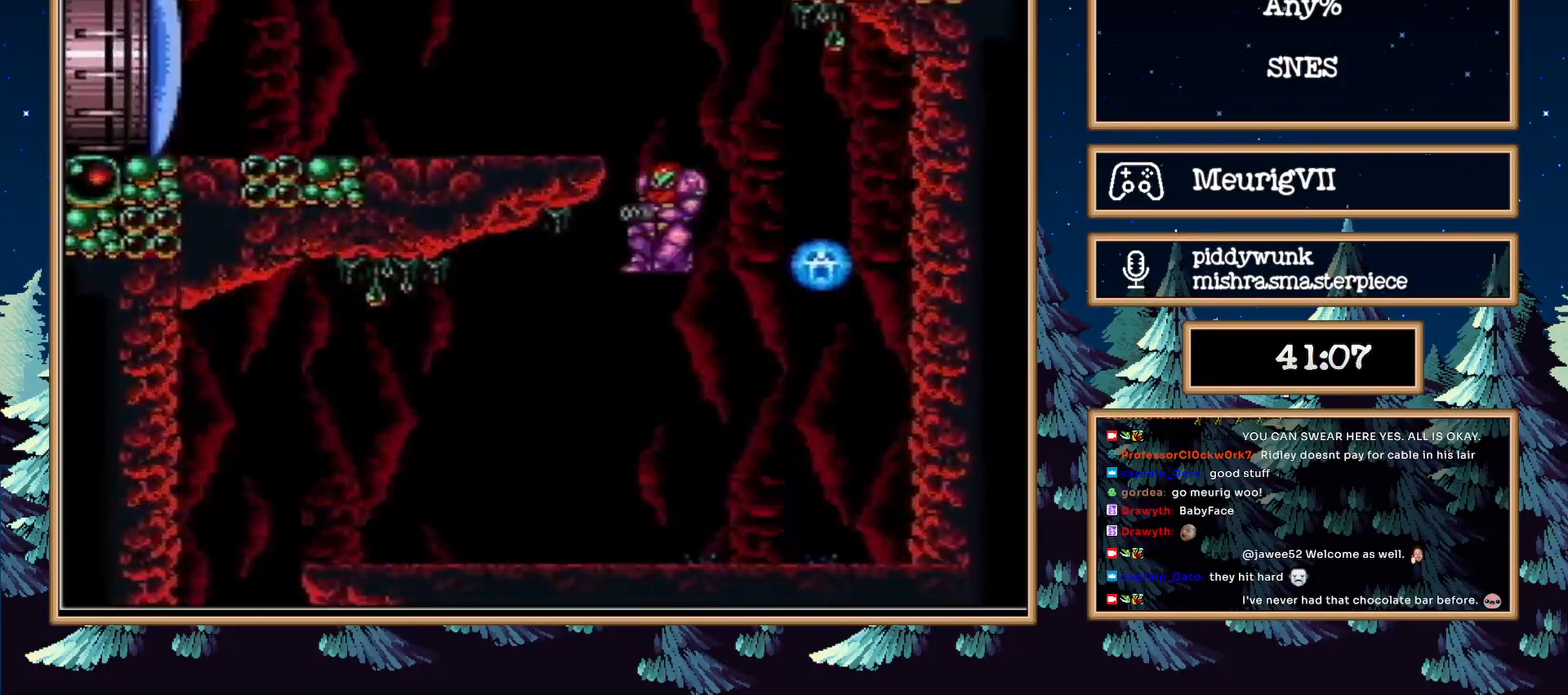
{"buttons": ["A", "B"], "events": [[200, "DPAD_RIGHT", "up"], [300, "A", "down"]]}
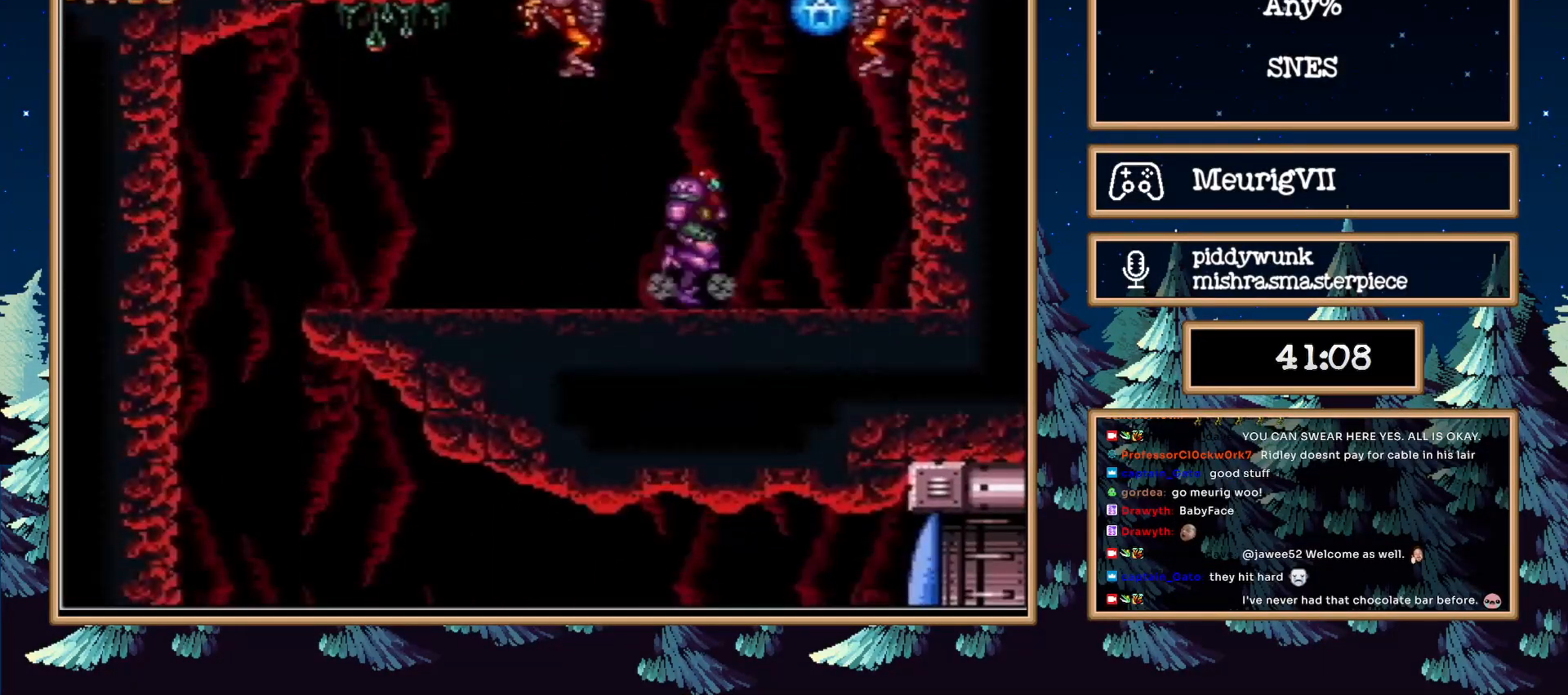
{"buttons": ["B", "DPAD_LEFT"], "events": [[133, "DPAD_LEFT", "down"], [417, "A", "up"]]}
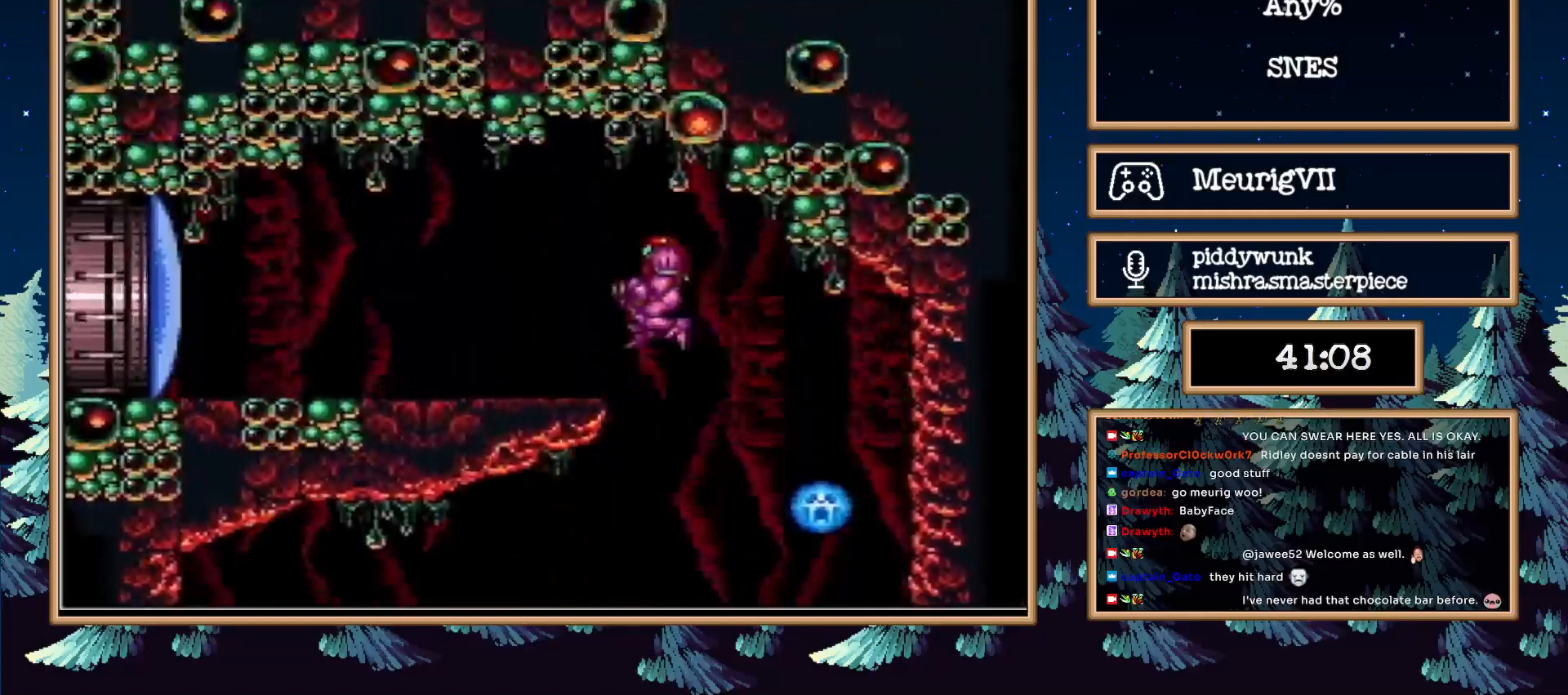
{"buttons": ["B", "DPAD_LEFT"], "events": [[183, "X", "down"], [250, "X", "up"]]}
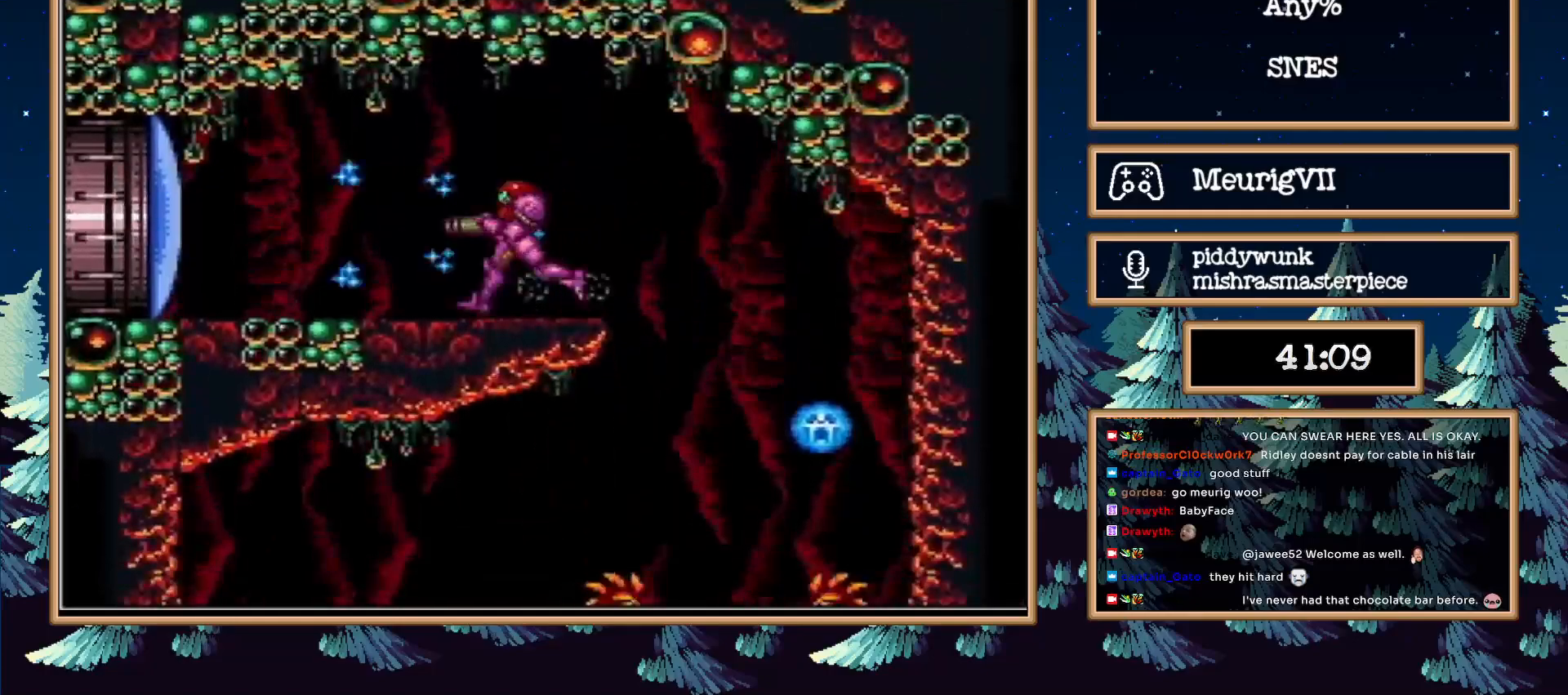
{"buttons": ["B"], "events": [[500, "DPAD_LEFT", "up"]]}
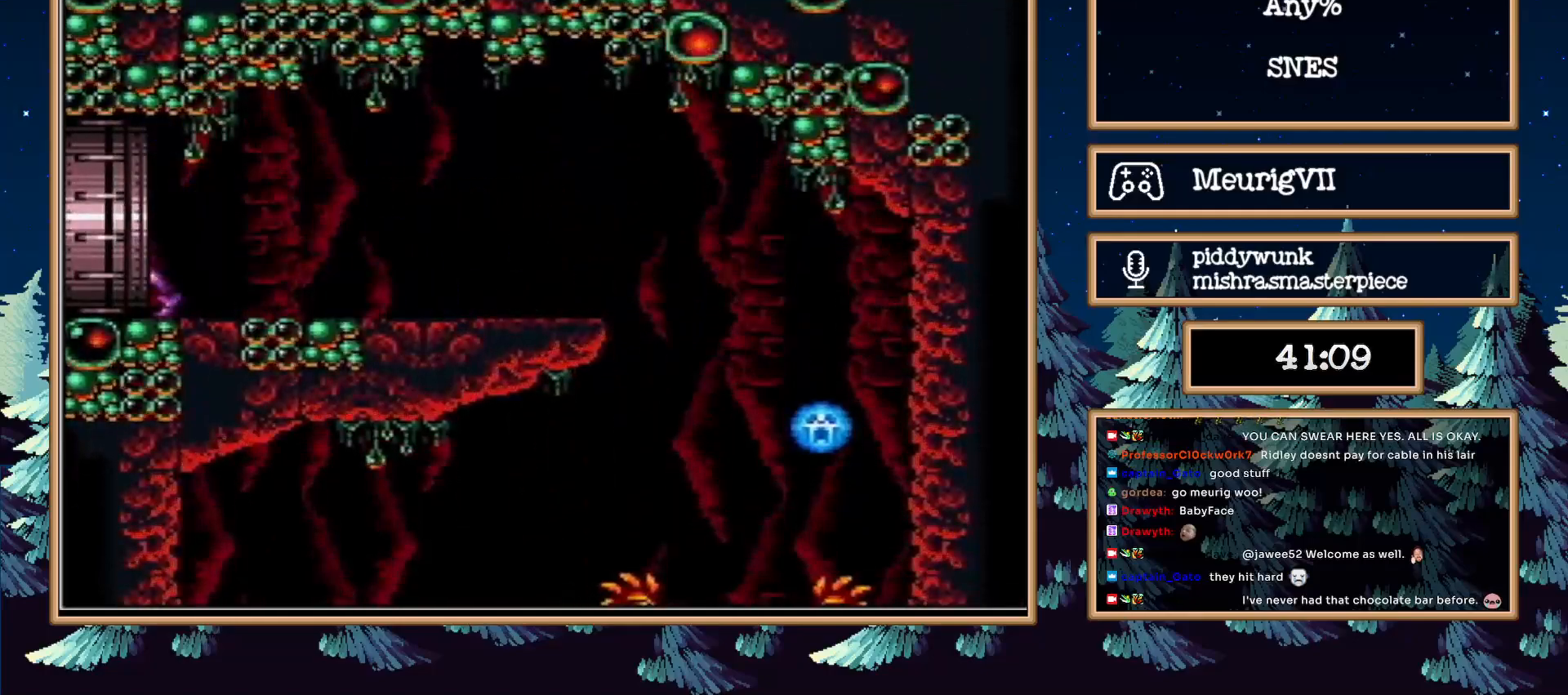
{"buttons": ["B"], "events": []}
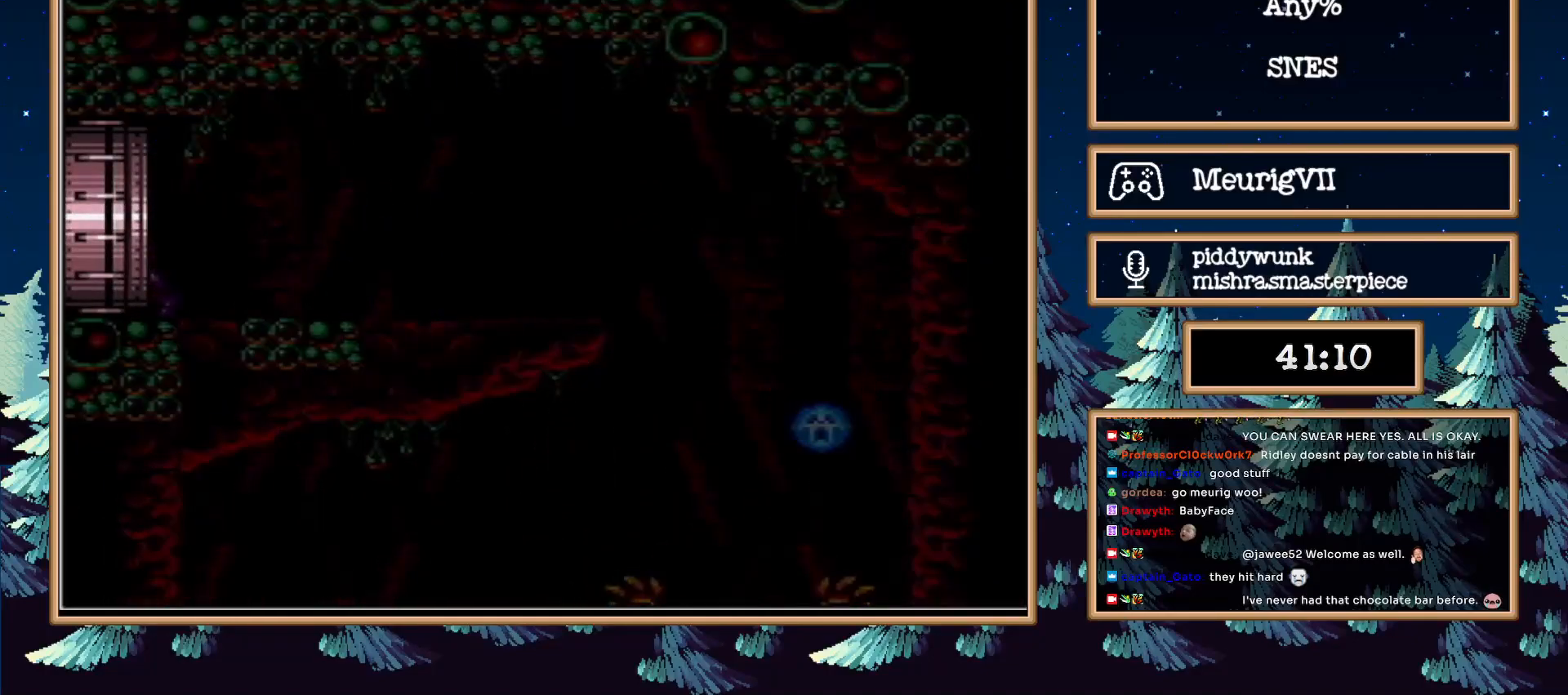
{"buttons": ["B"], "events": []}
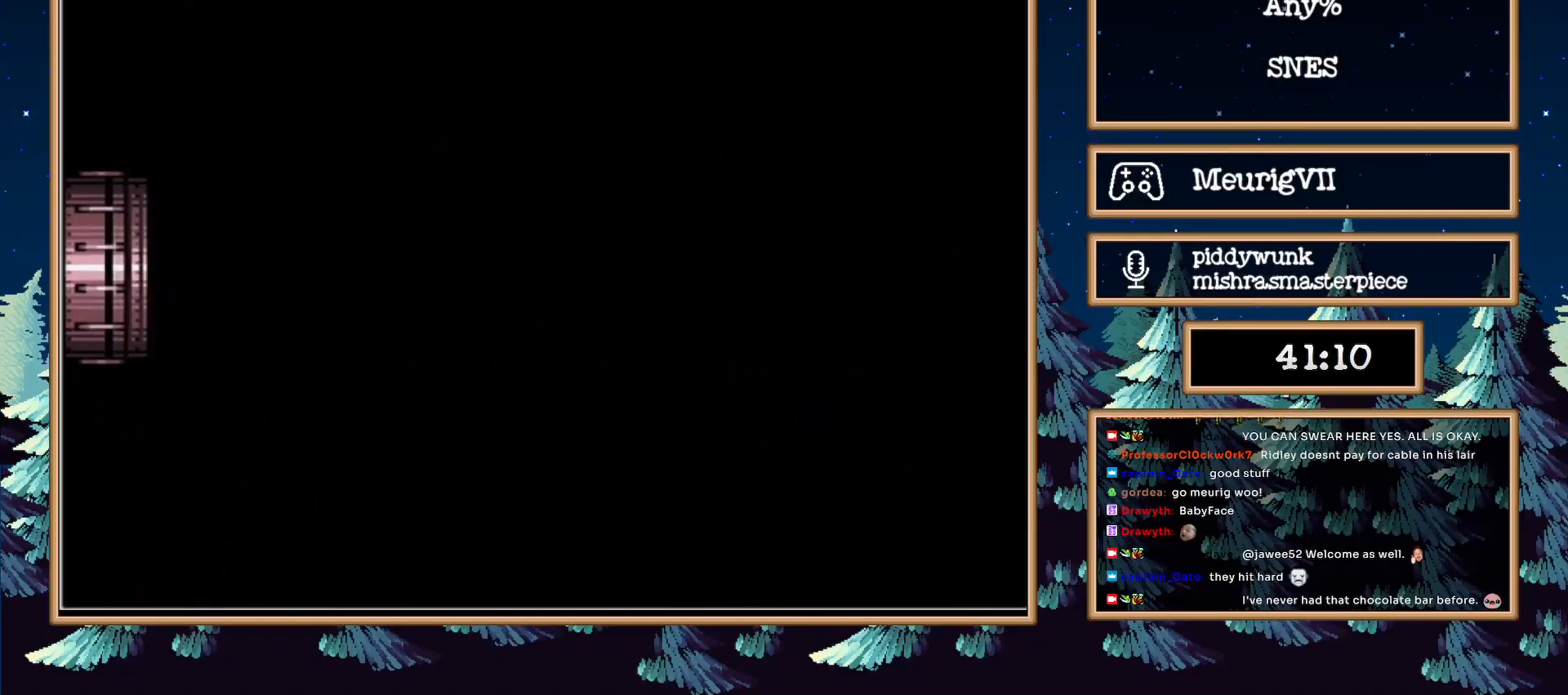
{"buttons": ["B"], "events": [[233, "B", "up"], [267, "B", "down"]]}
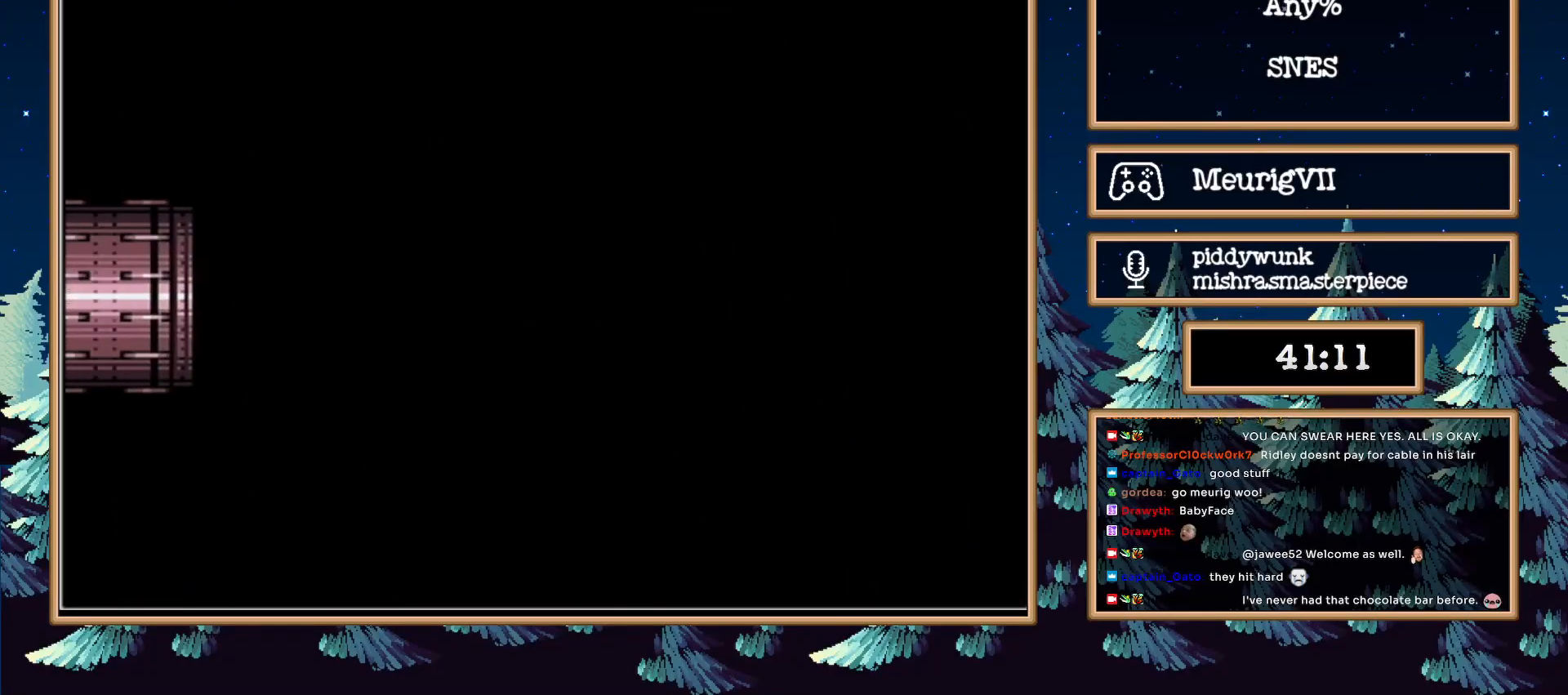
{"buttons": ["B", "DPAD_LEFT"], "events": [[167, "DPAD_LEFT", "down"]]}
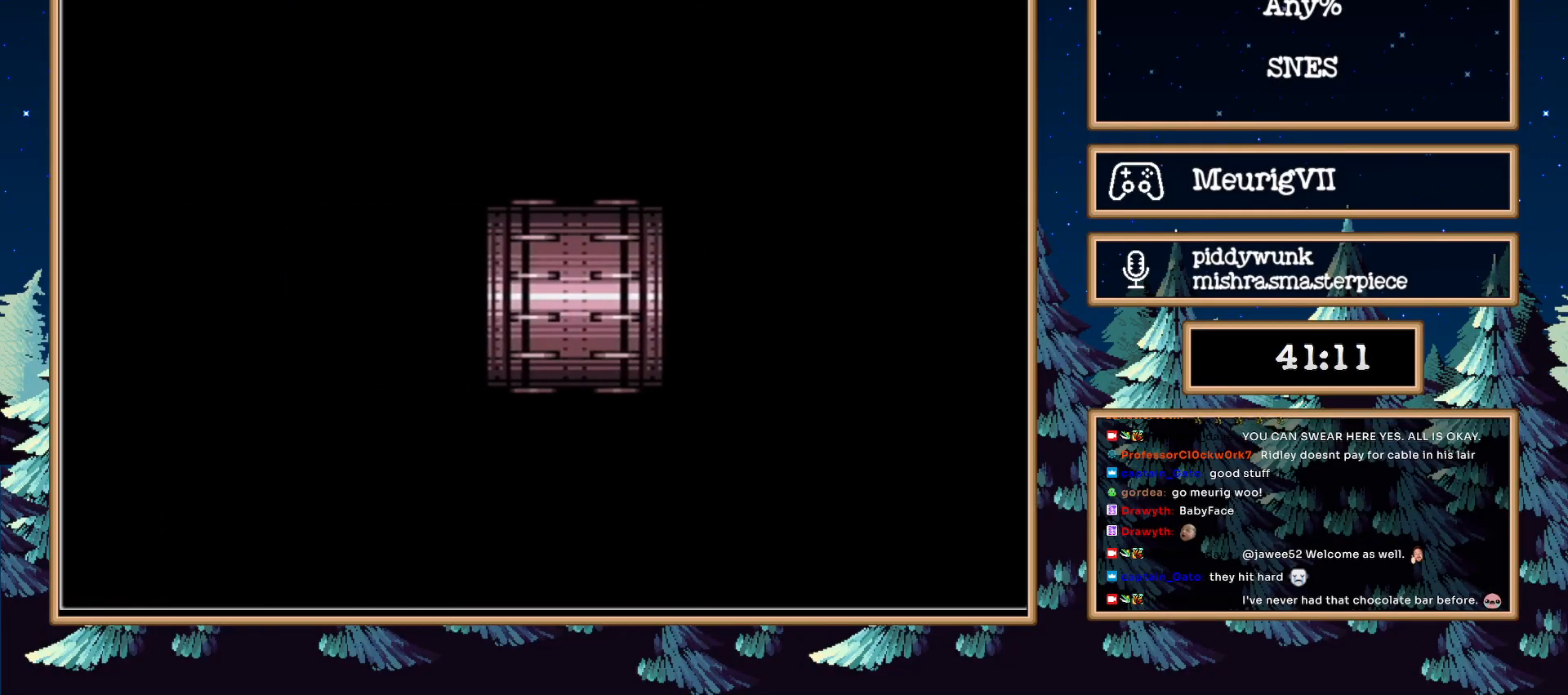
{"buttons": ["B", "DPAD_LEFT"], "events": []}
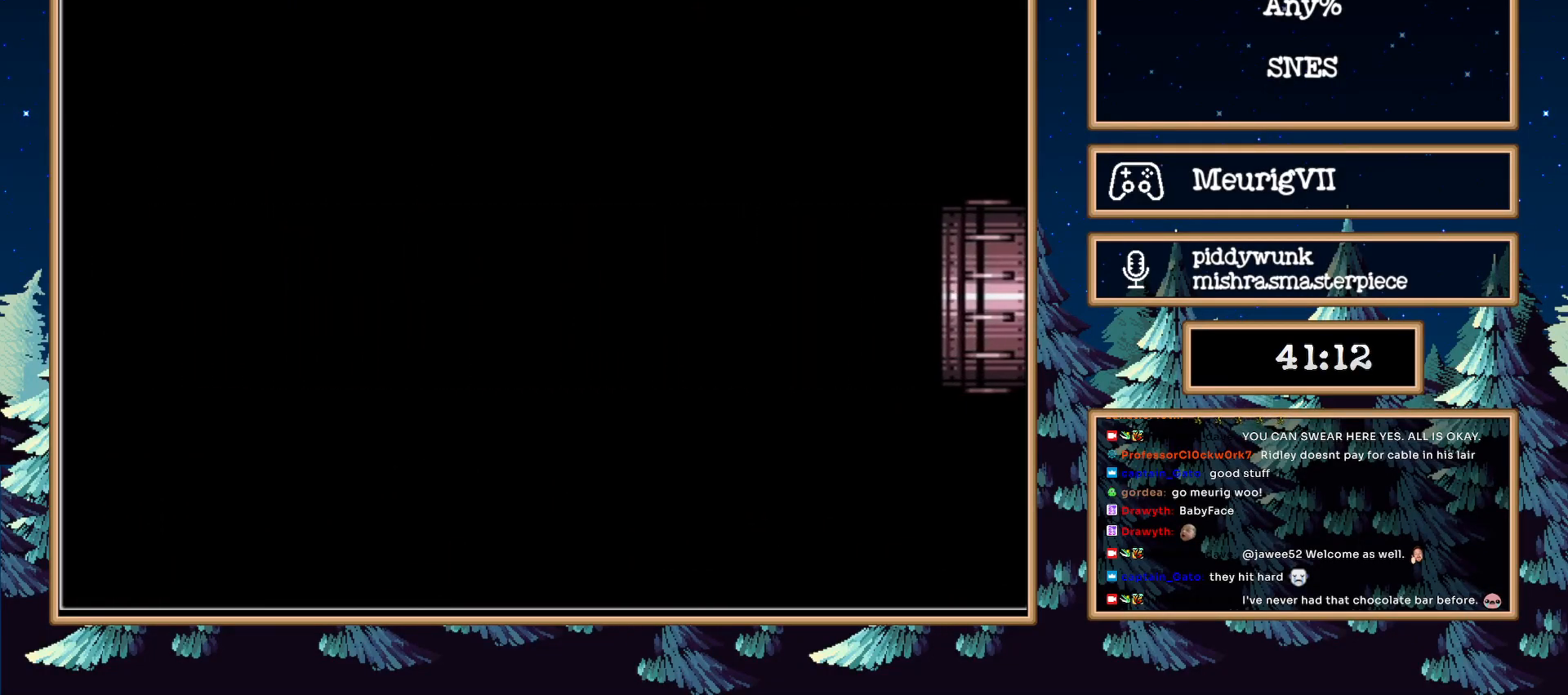
{"buttons": ["B", "DPAD_LEFT"], "events": []}
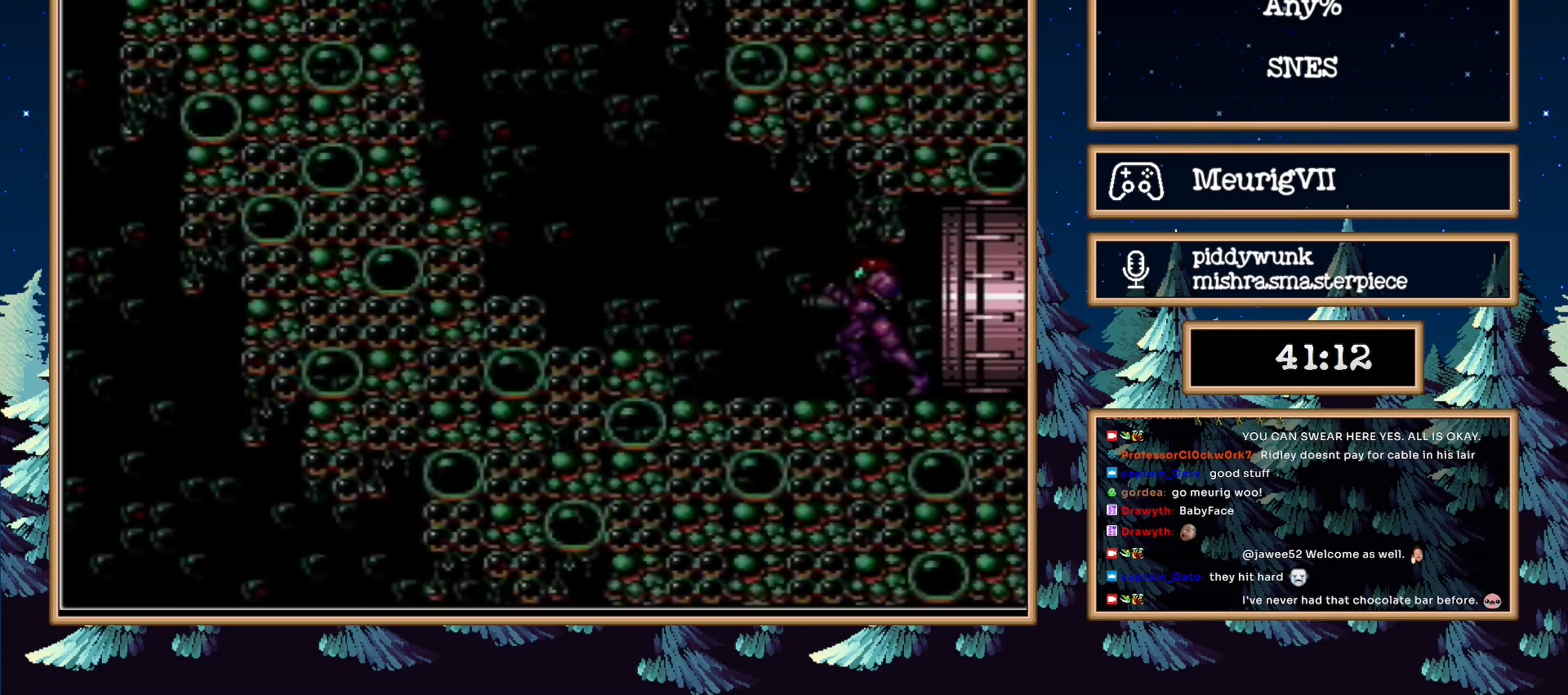
{"buttons": ["A", "B", "DPAD_LEFT"], "events": [[133, "A", "down"]]}
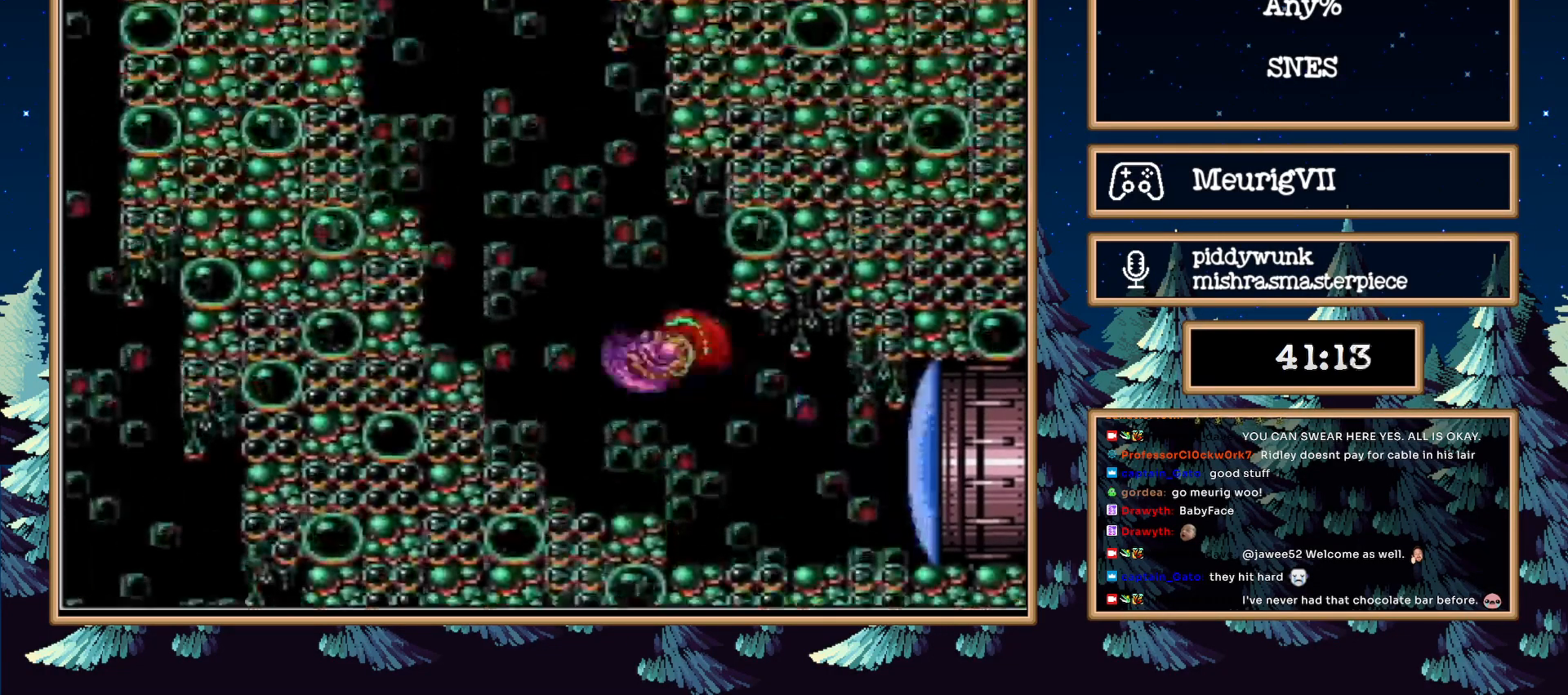
{"buttons": ["A", "B", "DPAD_LEFT"], "events": [[67, "A", "up"], [200, "A", "down"]]}
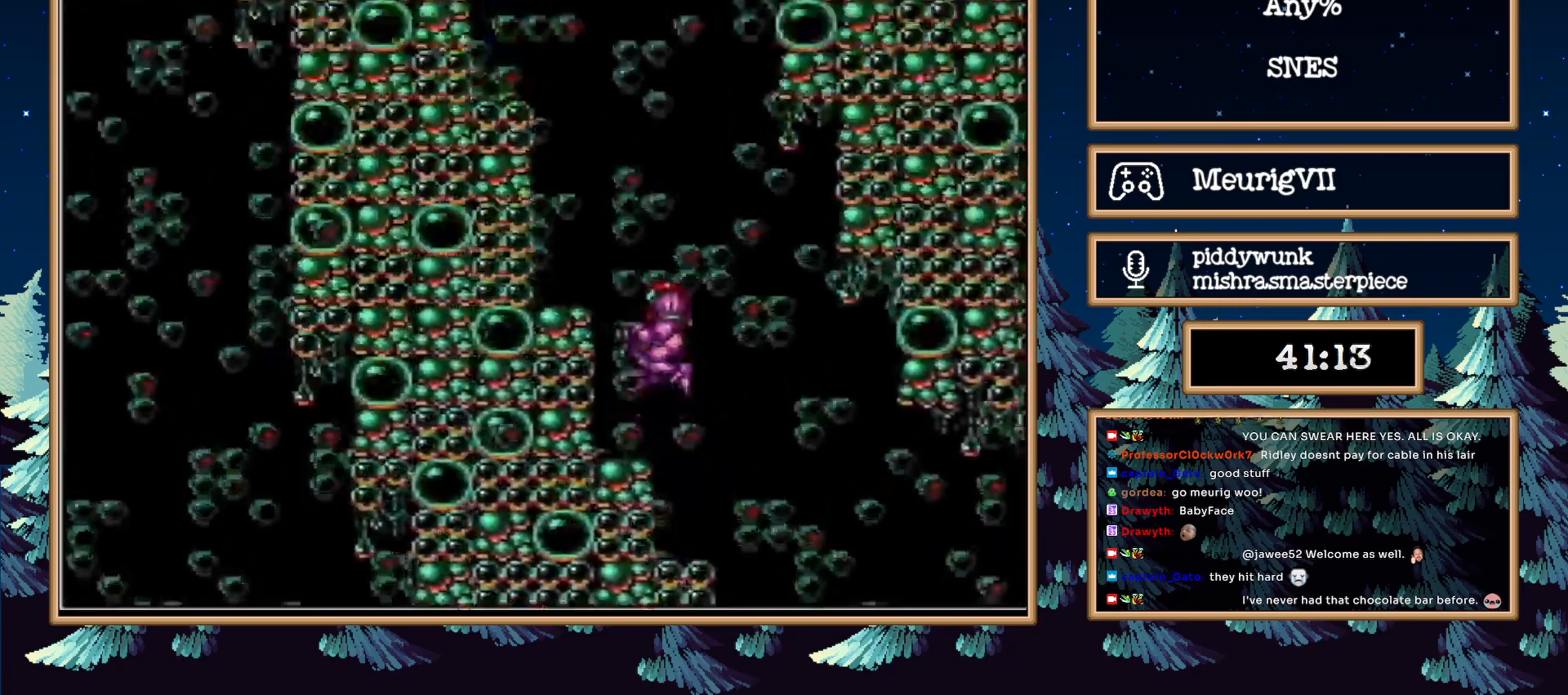
{"buttons": ["X", "DPAD_UP", "DPAD_LEFT"], "events": [[317, "DPAD_UP", "down"], [450, "A", "up"], [450, "B", "up"], [450, "X", "down"]]}
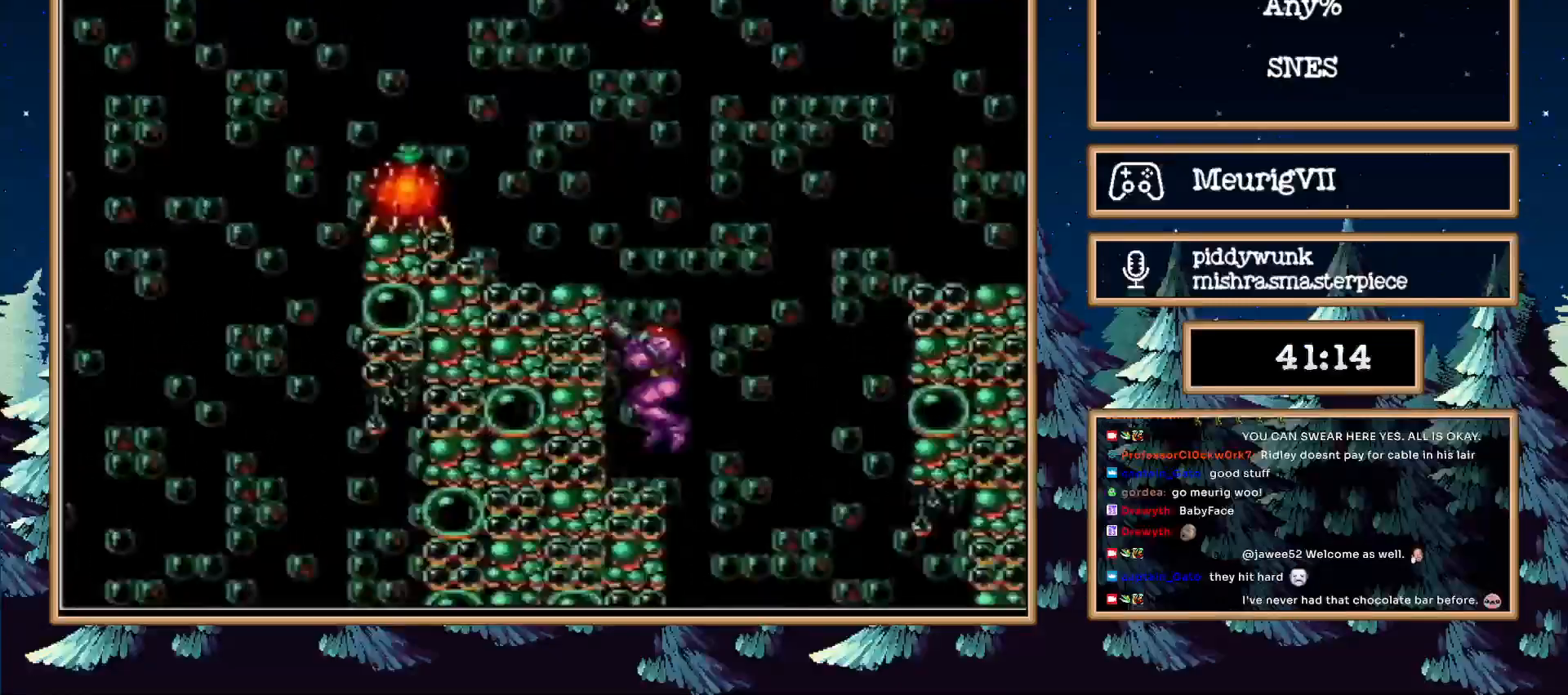
{"buttons": ["A", "DPAD_UP", "DPAD_LEFT"], "events": [[67, "X", "up"], [317, "A", "down"]]}
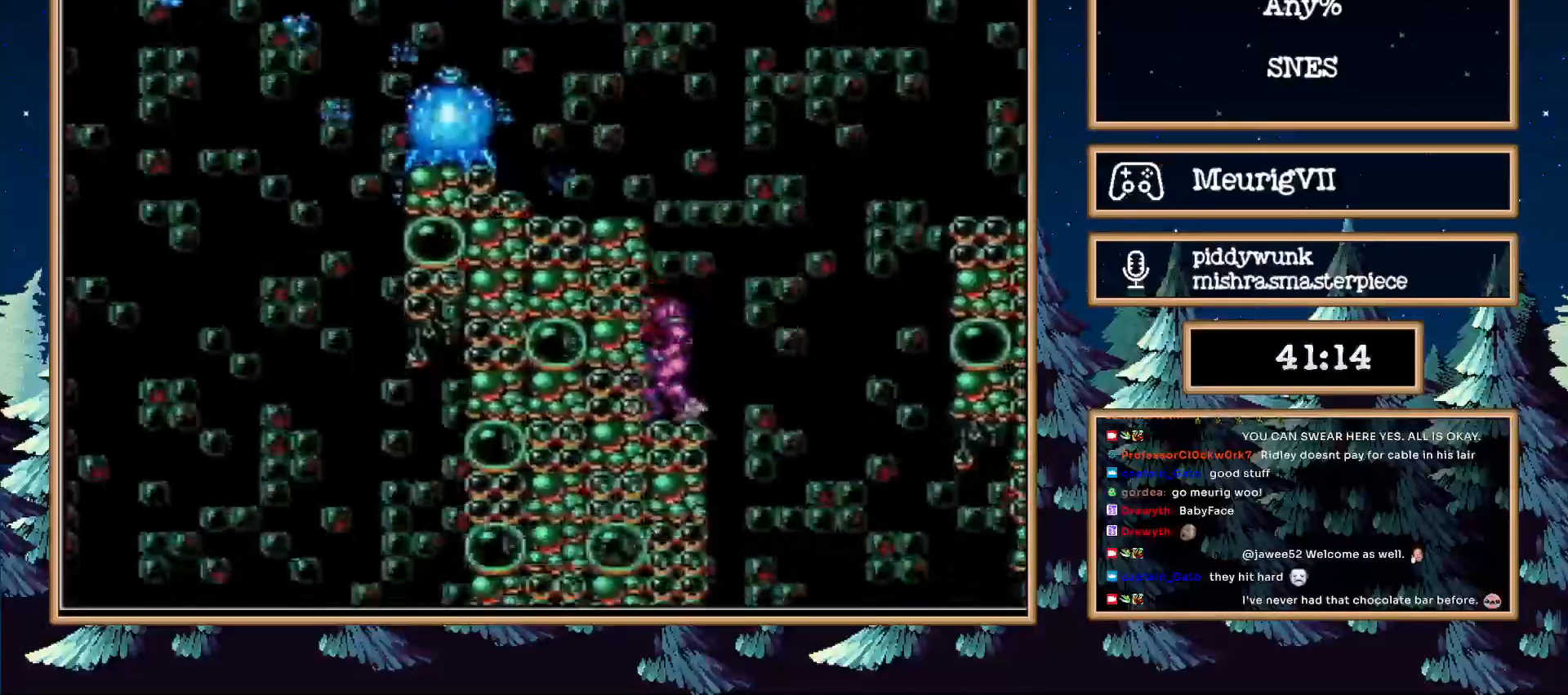
{"buttons": ["B", "DPAD_UP", "DPAD_LEFT"], "events": [[33, "X", "down"], [83, "A", "up"], [167, "X", "up"], [300, "B", "down"], [450, "A", "down"], [500, "A", "up"]]}
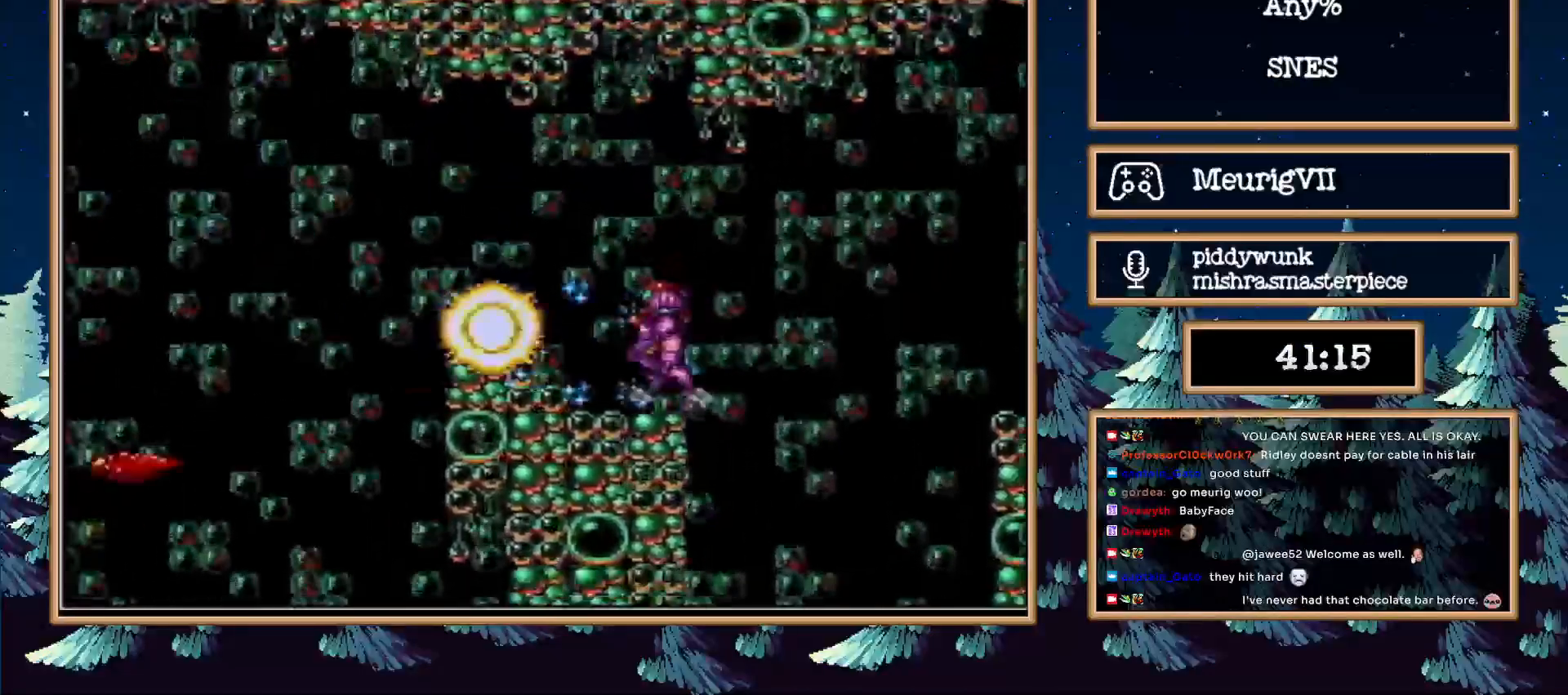
{"buttons": ["A", "B", "DPAD_UP", "DPAD_LEFT"], "events": [[383, "A", "down"]]}